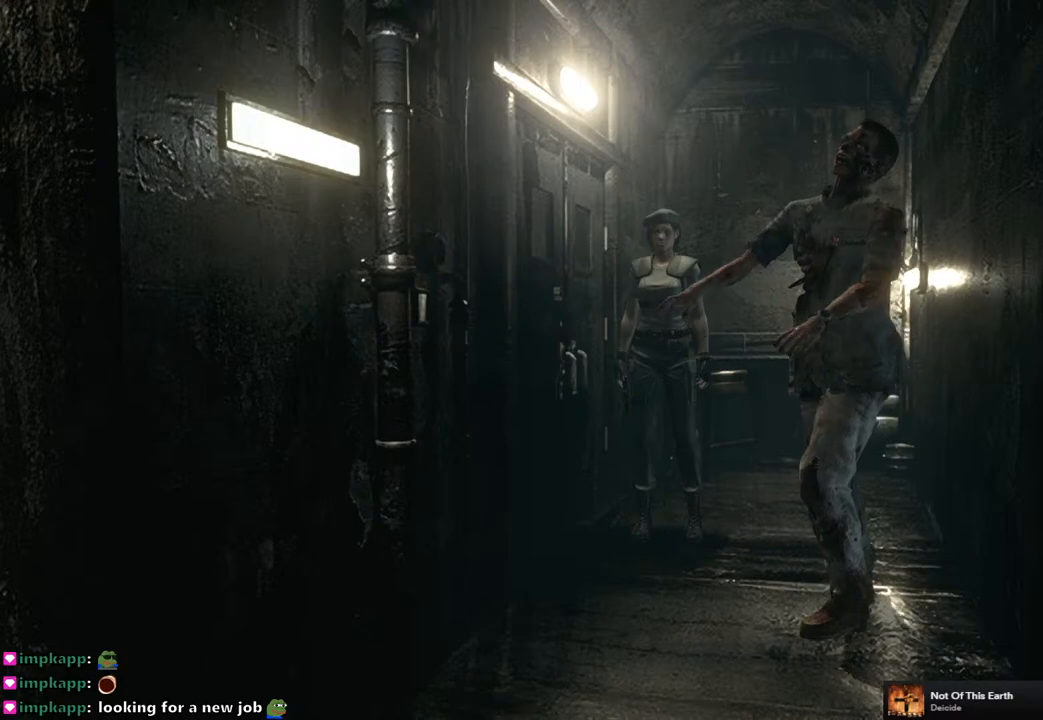
Gameplay with a controller (PlayStation layout); each line is a JSON object with the inputs held at the frame after it. "button_events" lists button changes between this image and that frame as [ms after this image, input, new state], when the widget could be followed in between (sticks are given only as held states).
{"buttons": ["DPAD_LEFT"], "left_stick": "center", "right_stick": "center", "button_events": [[267, "DPAD_LEFT", "down"]]}
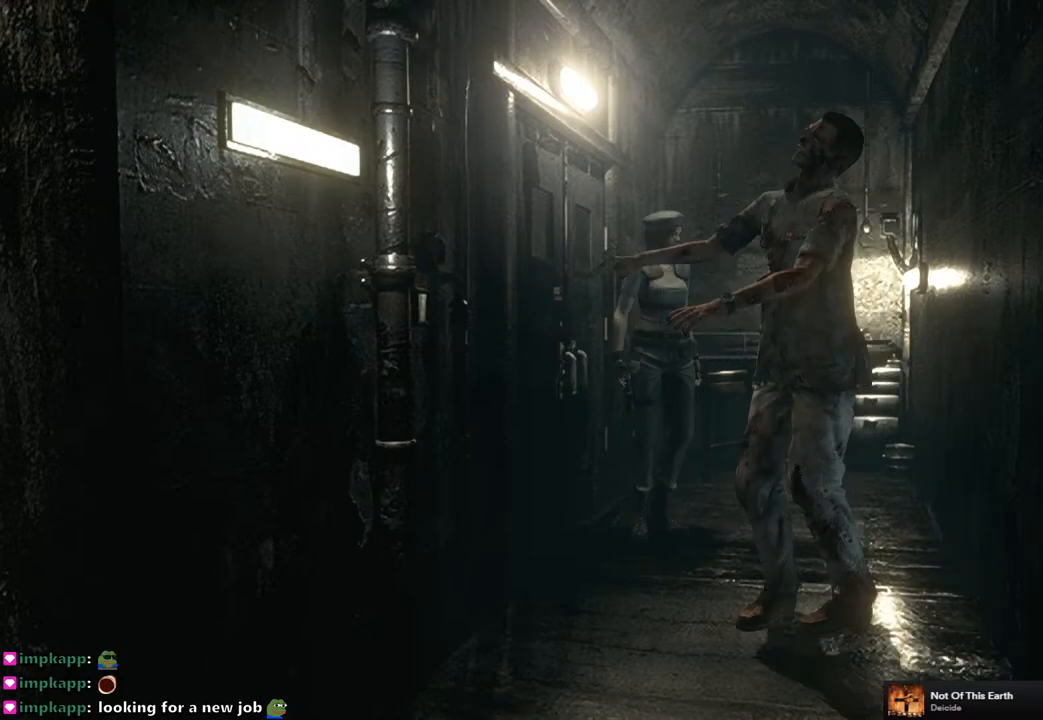
{"buttons": ["SQUARE", "DPAD_UP", "DPAD_RIGHT"], "left_stick": "center", "right_stick": "center", "button_events": [[83, "DPAD_UP", "down"], [133, "DPAD_LEFT", "up"], [183, "SQUARE", "down"], [200, "DPAD_RIGHT", "down"]]}
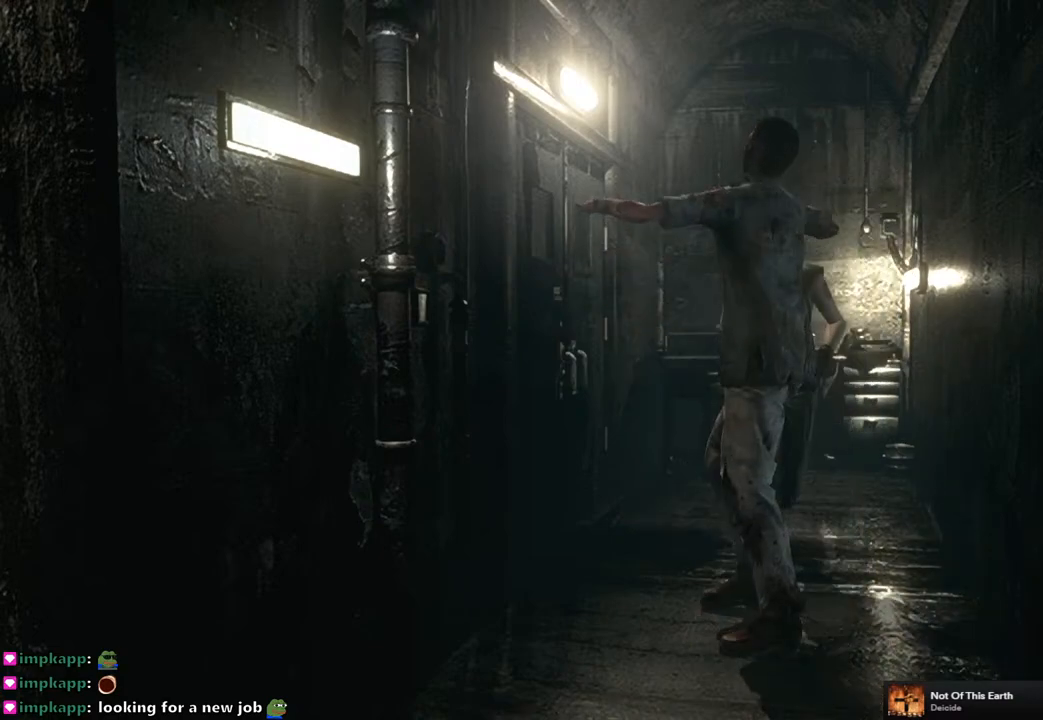
{"buttons": [], "left_stick": "center", "right_stick": "center", "button_events": [[217, "DPAD_RIGHT", "up"], [383, "DPAD_UP", "up"], [400, "SQUARE", "up"]]}
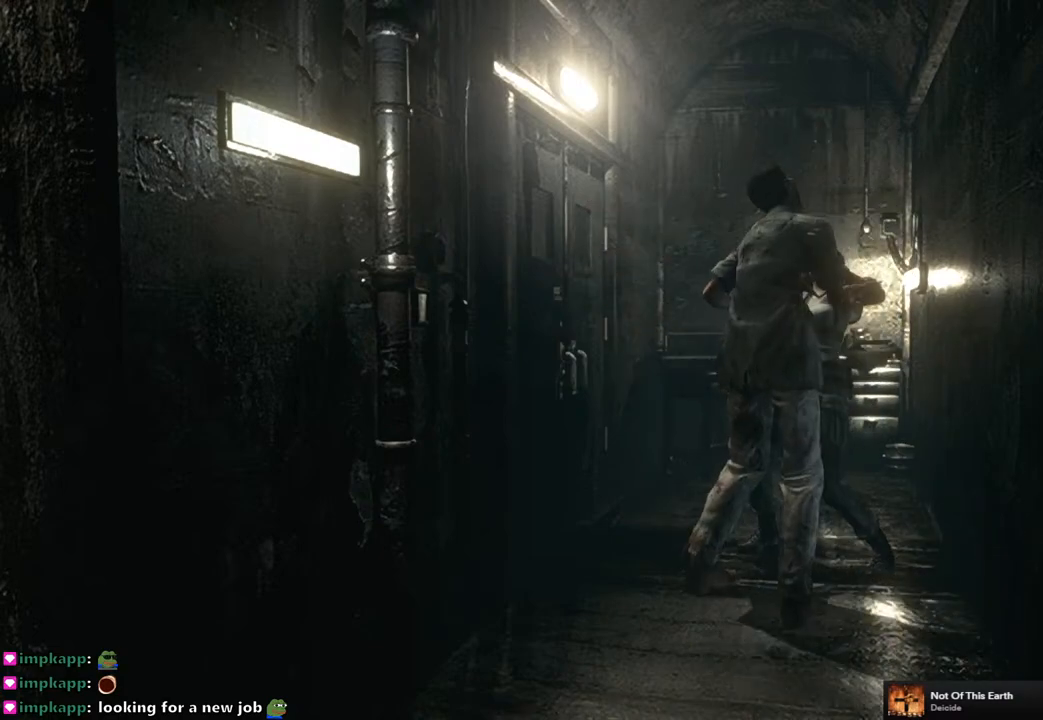
{"buttons": [], "left_stick": "center", "right_stick": "center", "button_events": []}
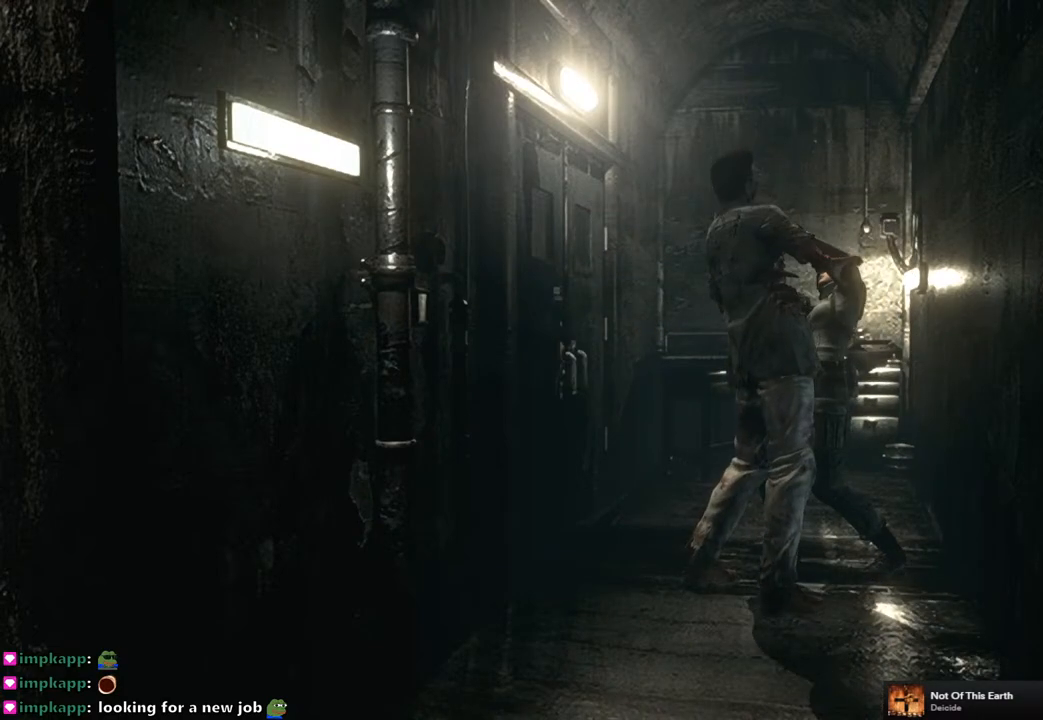
{"buttons": [], "left_stick": "center", "right_stick": "center", "button_events": []}
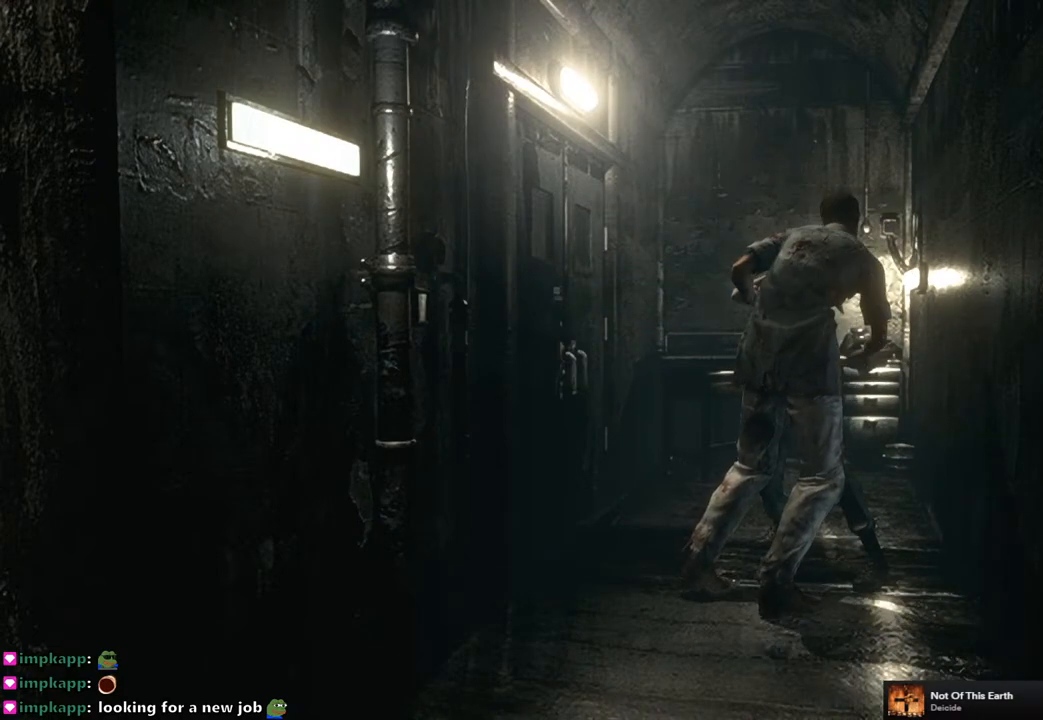
{"buttons": [], "left_stick": "center", "right_stick": "center", "button_events": []}
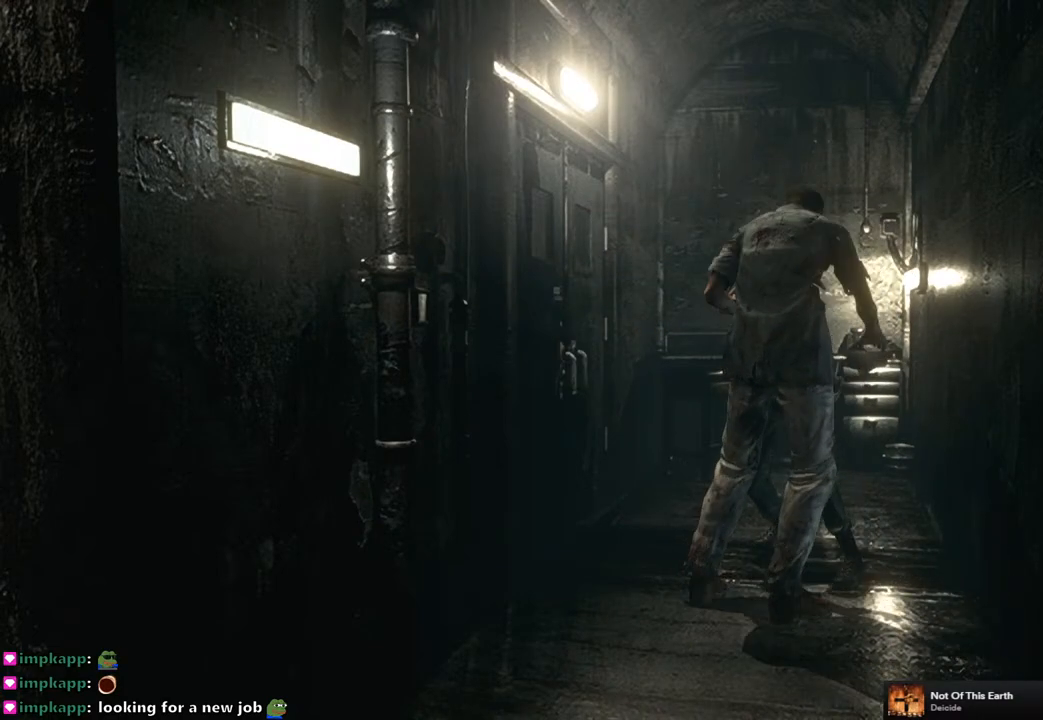
{"buttons": [], "left_stick": "center", "right_stick": "center", "button_events": []}
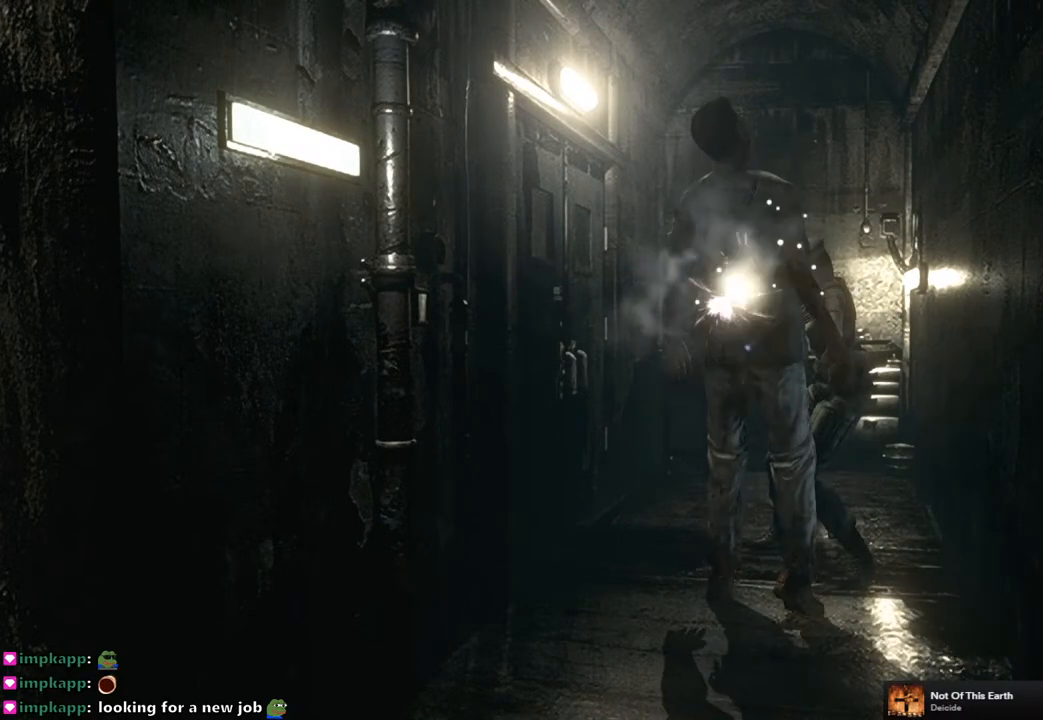
{"buttons": [], "left_stick": "center", "right_stick": "center", "button_events": []}
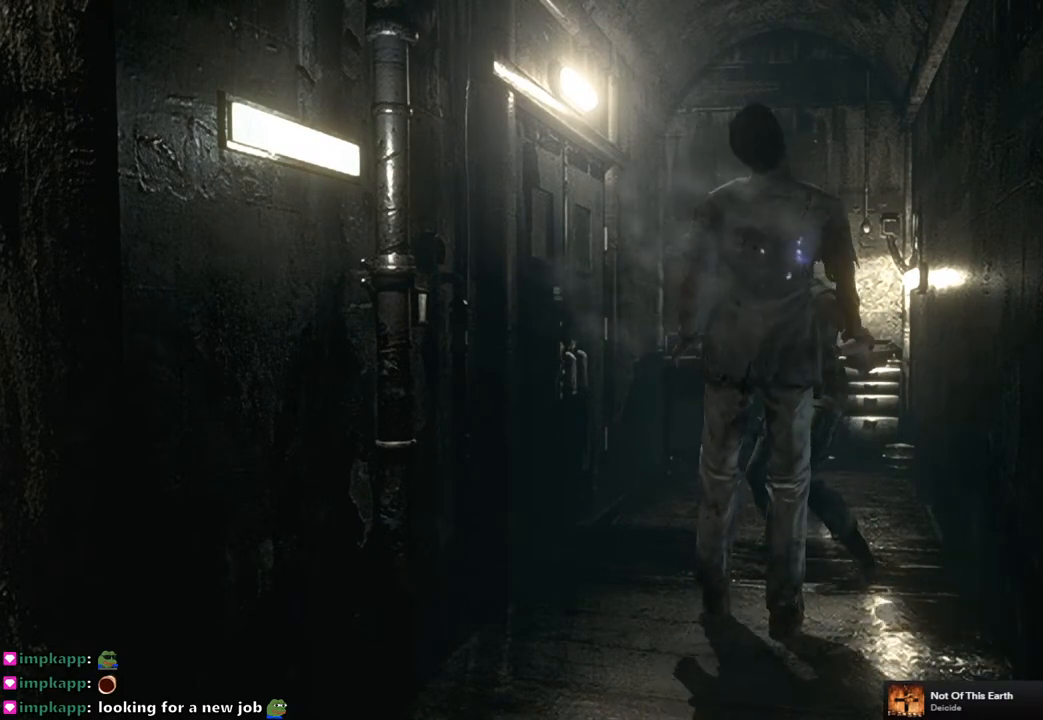
{"buttons": [], "left_stick": "center", "right_stick": "center", "button_events": []}
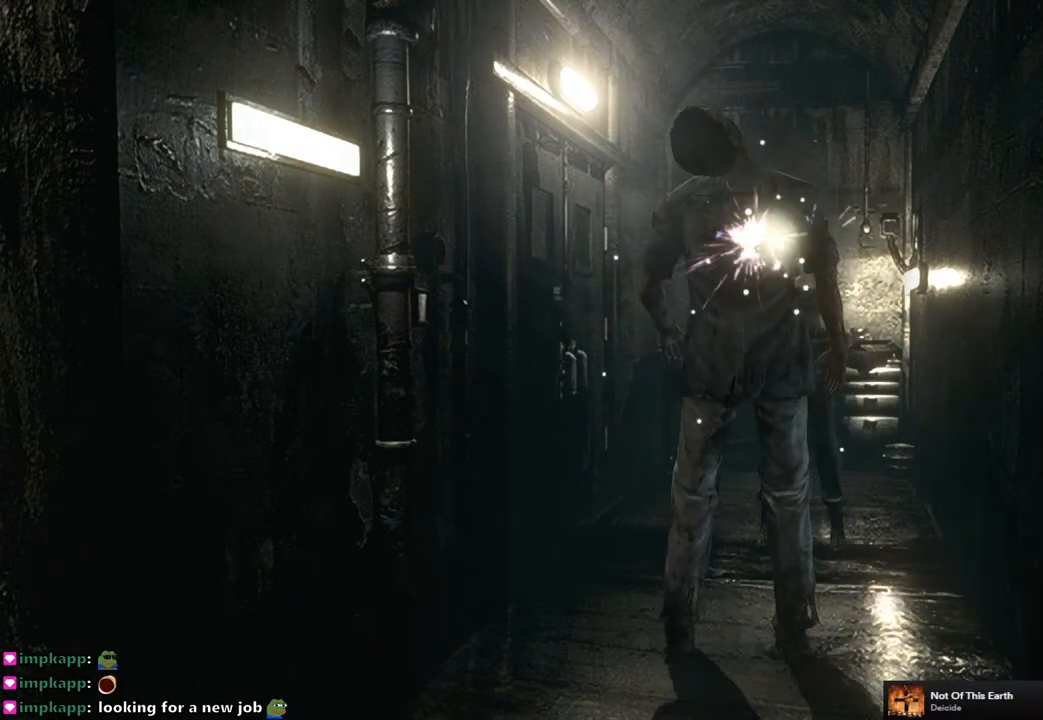
{"buttons": ["SQUARE", "DPAD_UP", "DPAD_LEFT"], "left_stick": "center", "right_stick": "center", "button_events": [[267, "DPAD_LEFT", "down"], [300, "SQUARE", "down"], [367, "DPAD_UP", "down"]]}
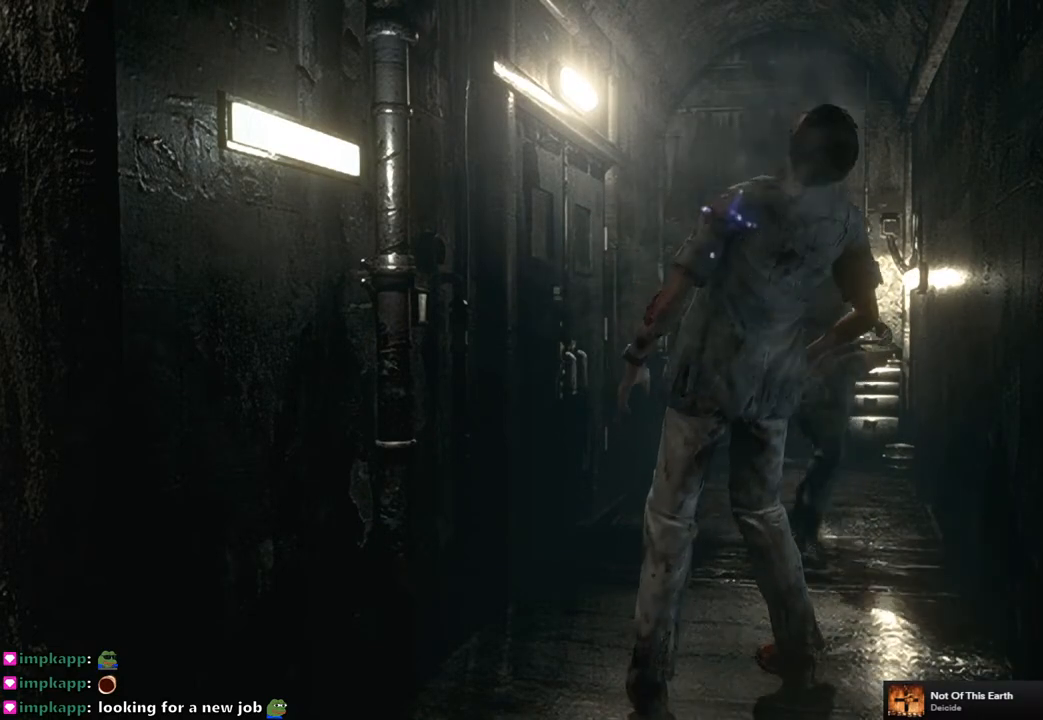
{"buttons": ["SQUARE", "DPAD_UP"], "left_stick": "center", "right_stick": "center", "button_events": [[150, "DPAD_LEFT", "up"], [217, "DPAD_RIGHT", "down"], [417, "DPAD_RIGHT", "up"]]}
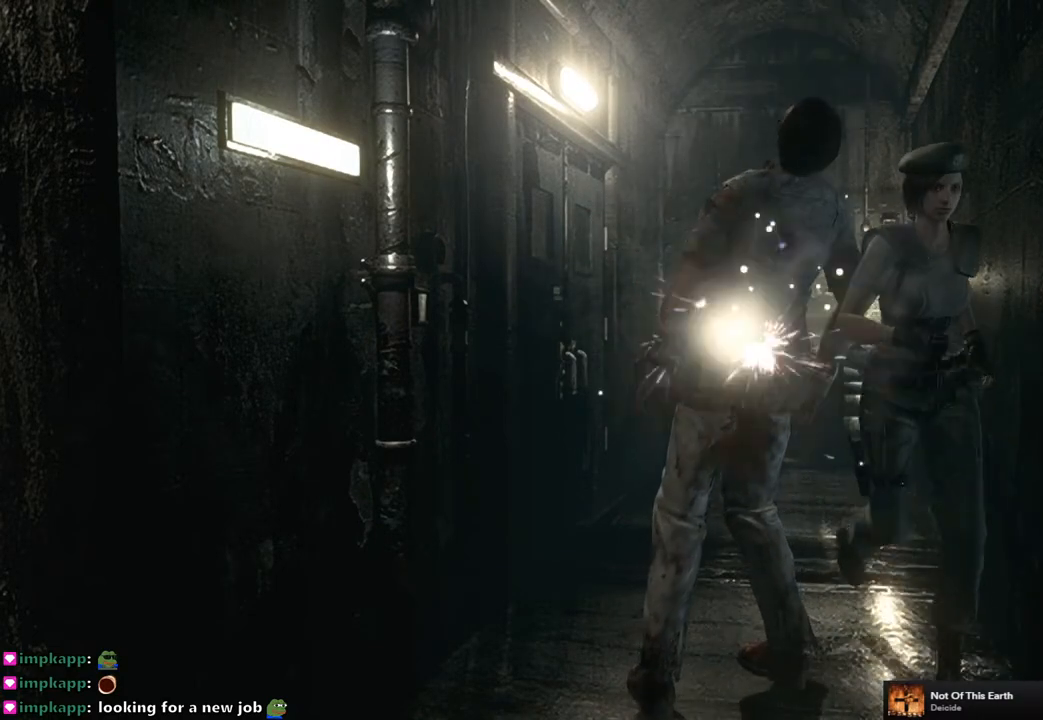
{"buttons": ["SQUARE", "DPAD_UP"], "left_stick": "center", "right_stick": "center", "button_events": []}
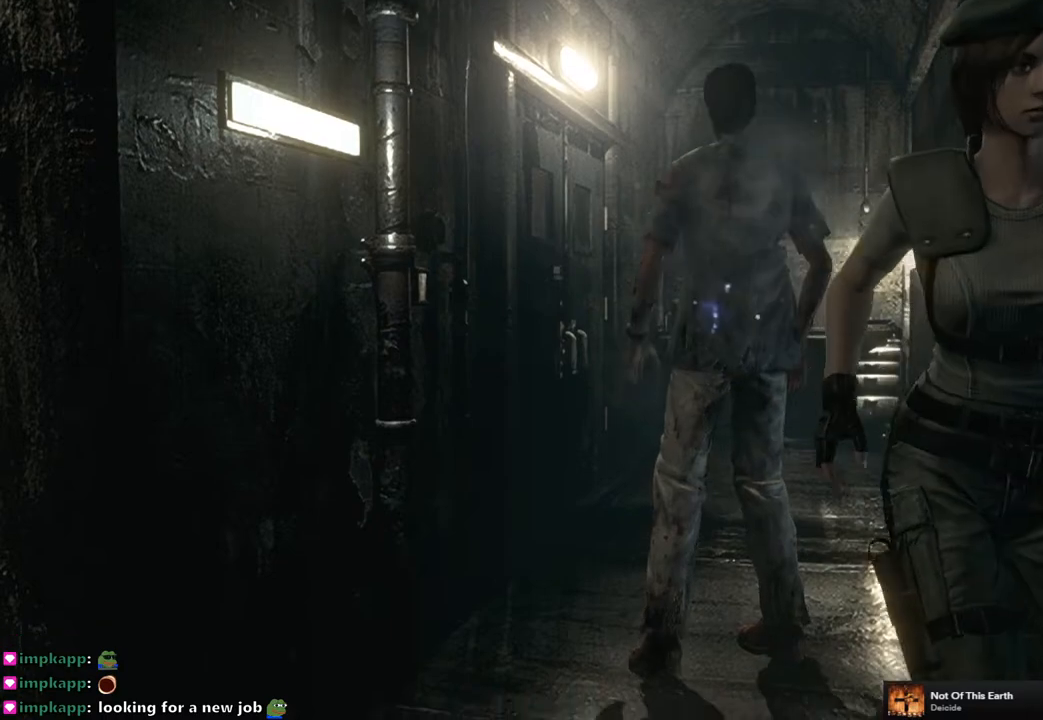
{"buttons": ["SQUARE", "DPAD_UP"], "left_stick": "center", "right_stick": "center", "button_events": []}
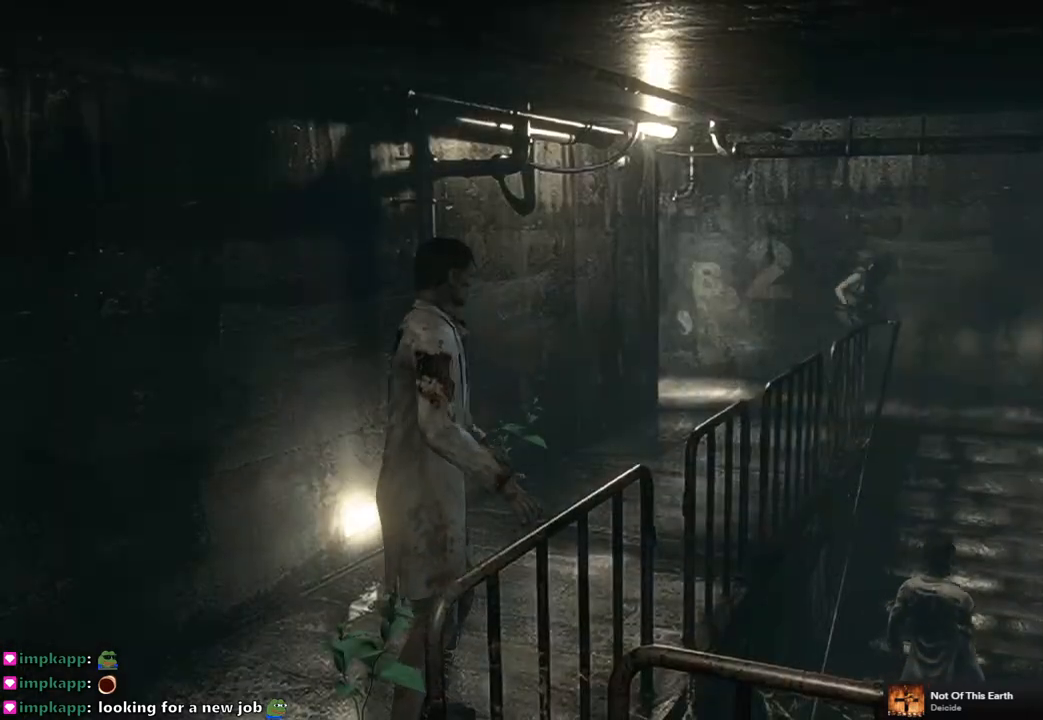
{"buttons": ["SQUARE", "DPAD_UP", "DPAD_RIGHT"], "left_stick": "center", "right_stick": "center", "button_events": [[417, "DPAD_RIGHT", "down"]]}
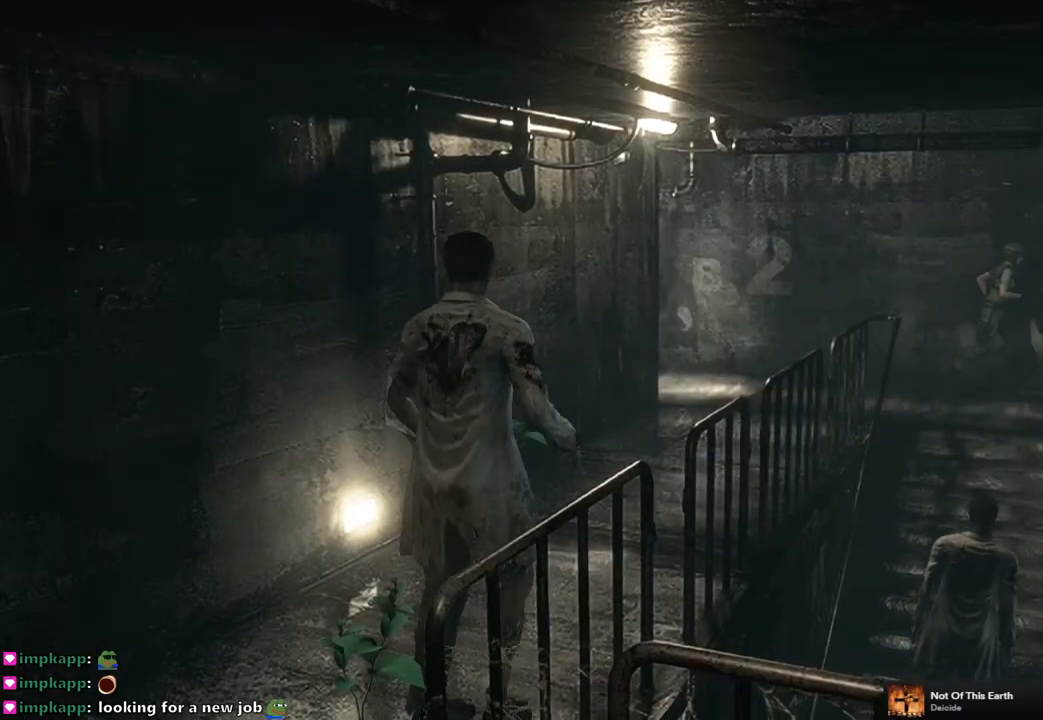
{"buttons": ["SQUARE", "DPAD_UP"], "left_stick": "center", "right_stick": "center", "button_events": [[483, "DPAD_RIGHT", "up"]]}
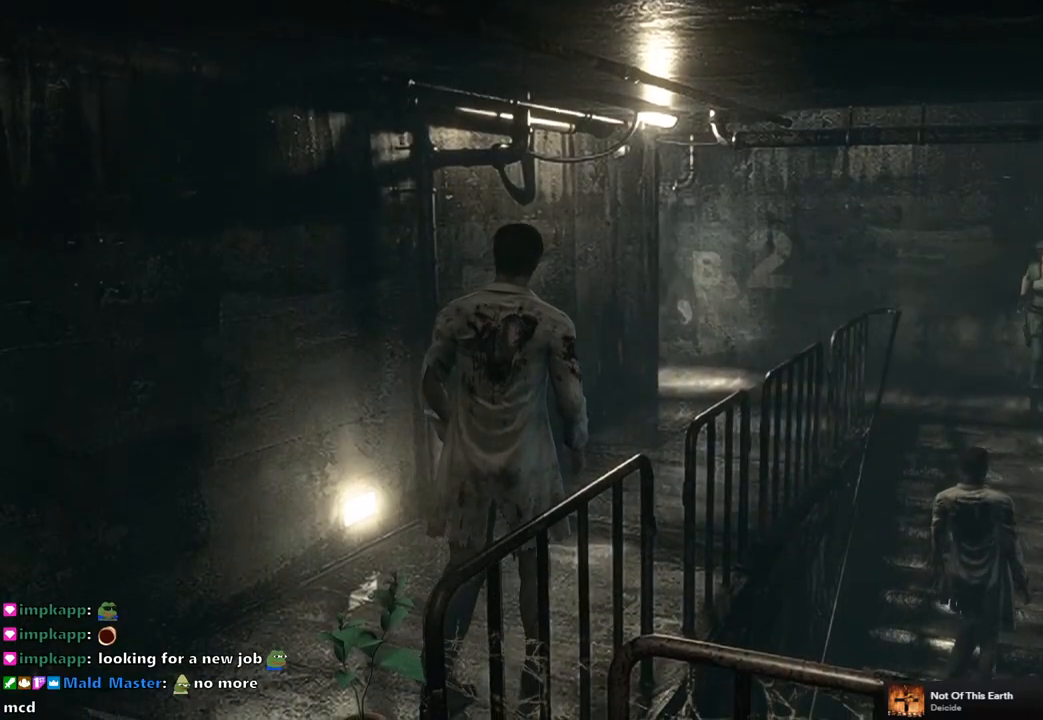
{"buttons": ["SQUARE", "DPAD_UP"], "left_stick": "center", "right_stick": "center", "button_events": []}